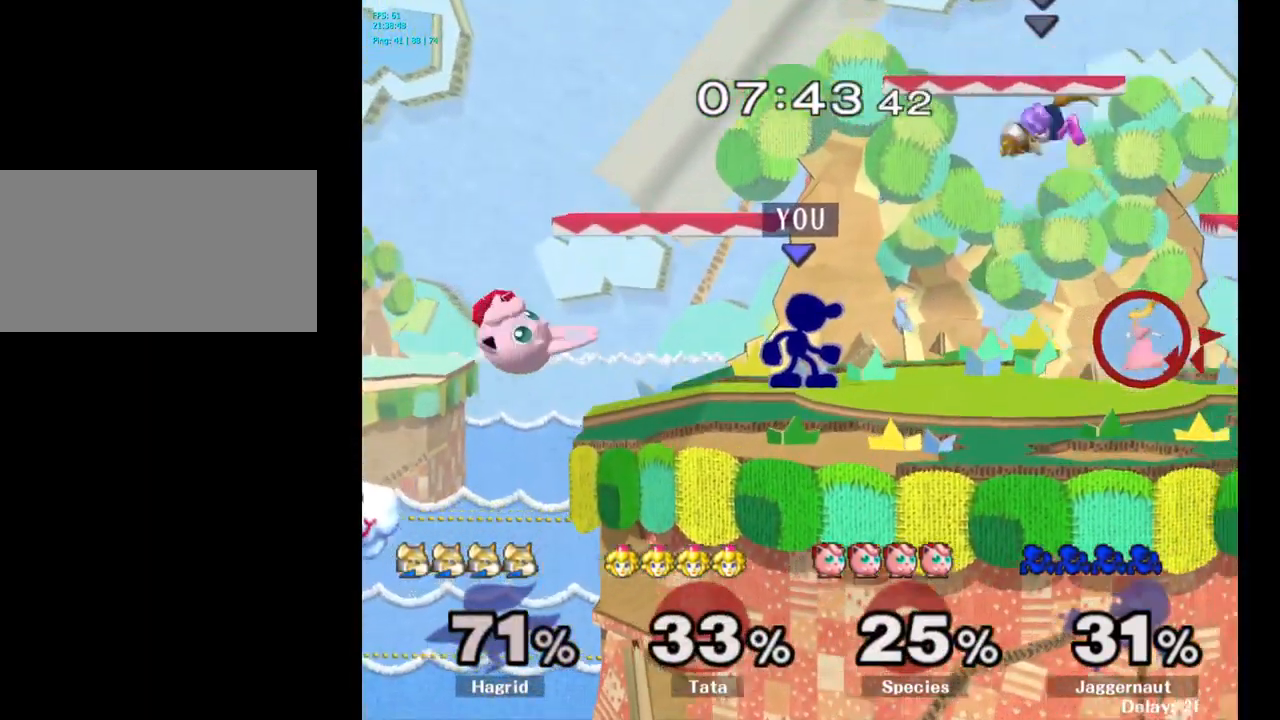
Gameplay with a controller (Nintendo layout); each line is a JSON object with the inputs held at the frame after it. "events" lists button and stick changes between this image and that frame as [ms after this image, input, new state], when the widget could be followed in between. Not read: L3 R3.
{"buttons": [], "left_stick": "center", "right_stick": "center", "events": [[83, "left_stick", "left"], [117, "A", "down"], [117, "Y", "down"], [133, "A", "up"], [133, "Y", "up"], [267, "A", "down"], [300, "left_stick", "center"], [317, "A", "up"]]}
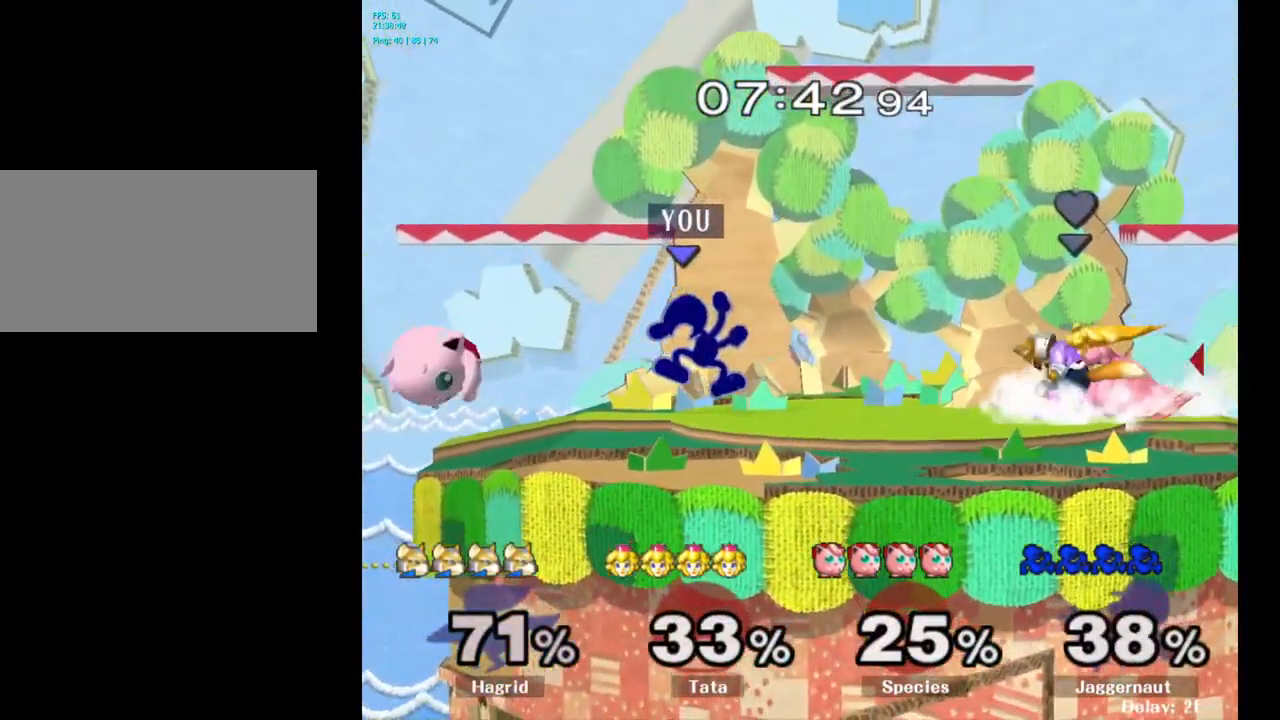
{"buttons": ["Y"], "left_stick": "down", "right_stick": "center", "events": [[250, "A", "down"], [317, "A", "up"], [500, "Y", "down"], [500, "left_stick", "down"]]}
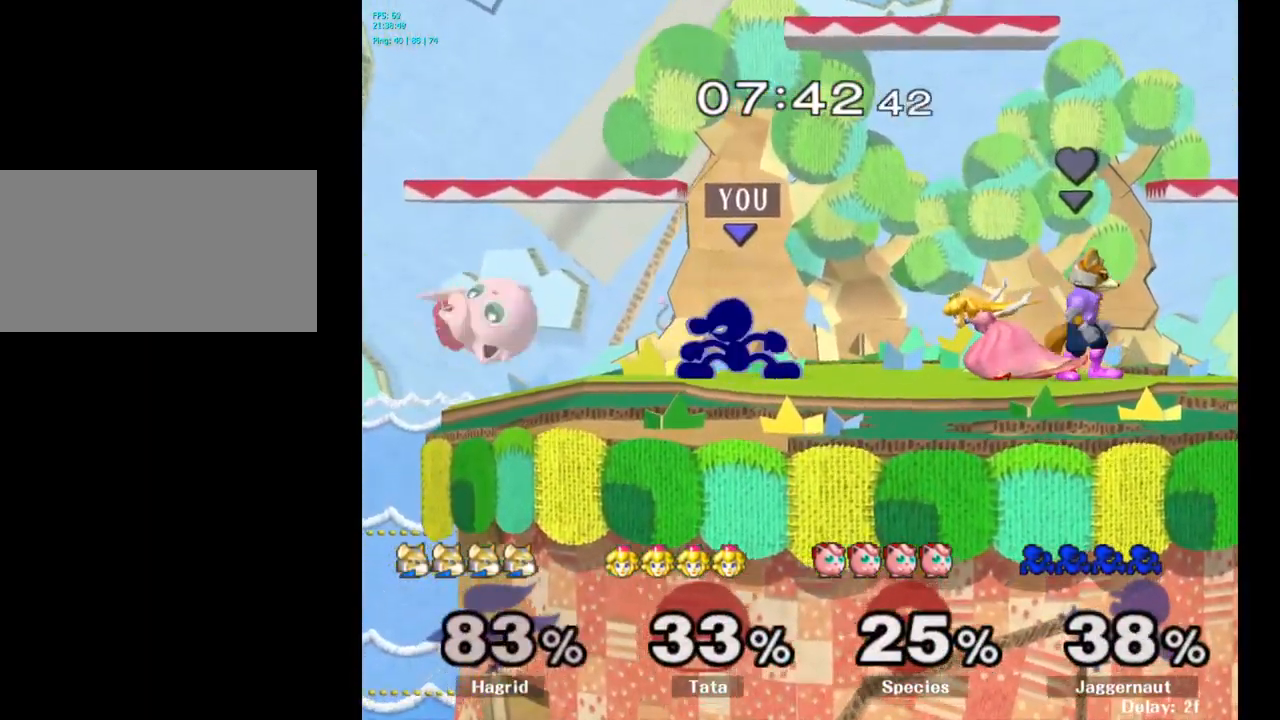
{"buttons": [], "left_stick": "left", "right_stick": "center", "events": [[17, "left_stick", "down-right"], [33, "R1", "down"], [117, "Y", "up"], [150, "R1", "up"], [150, "left_stick", "center"], [250, "Y", "down"], [250, "left_stick", "left"], [283, "Y", "up"], [384, "A", "down"], [450, "A", "up"]]}
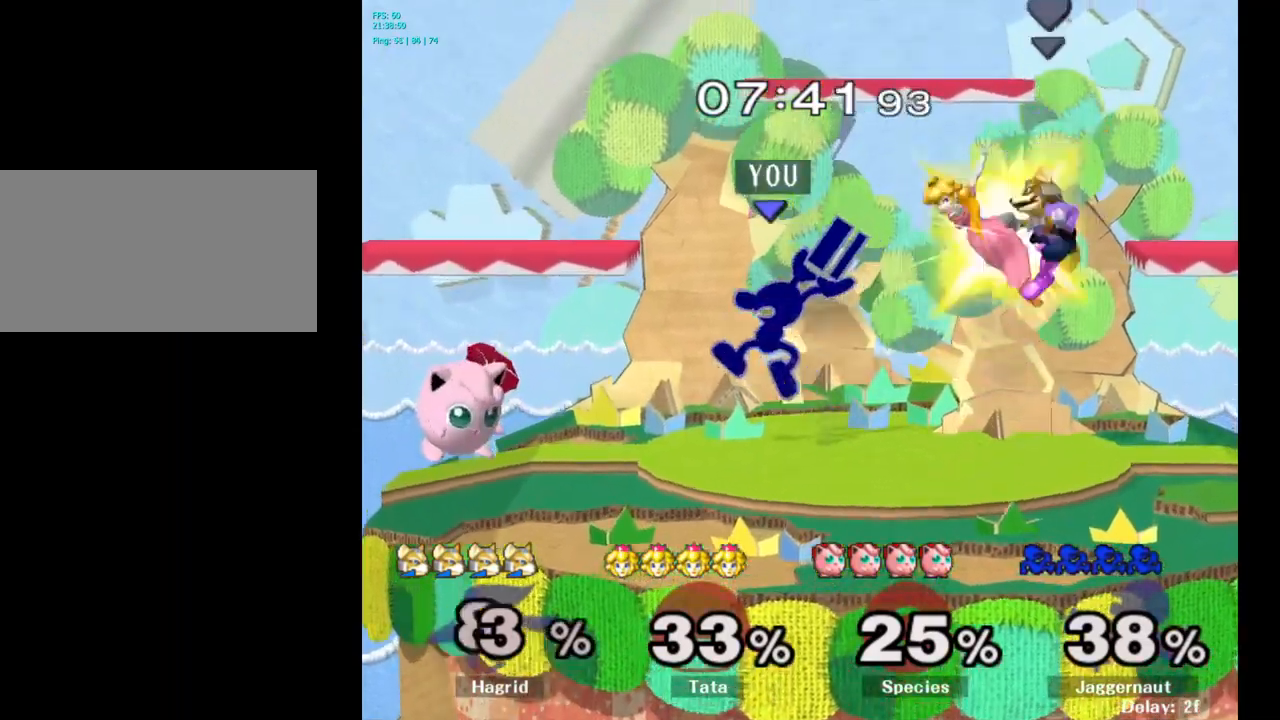
{"buttons": [], "left_stick": "down", "right_stick": "center", "events": [[300, "left_stick", "down"], [334, "R1", "down"], [484, "R1", "up"]]}
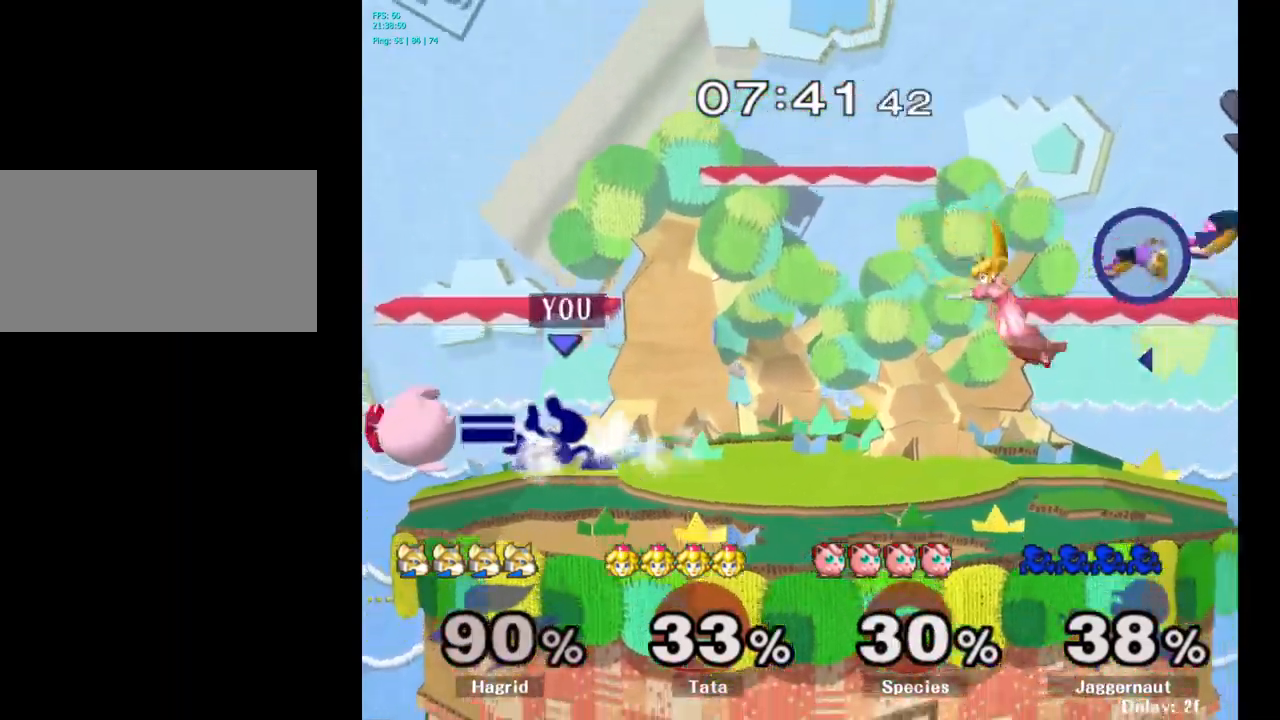
{"buttons": [], "left_stick": "center", "right_stick": "center", "events": [[100, "A", "down"], [200, "A", "up"], [367, "left_stick", "center"]]}
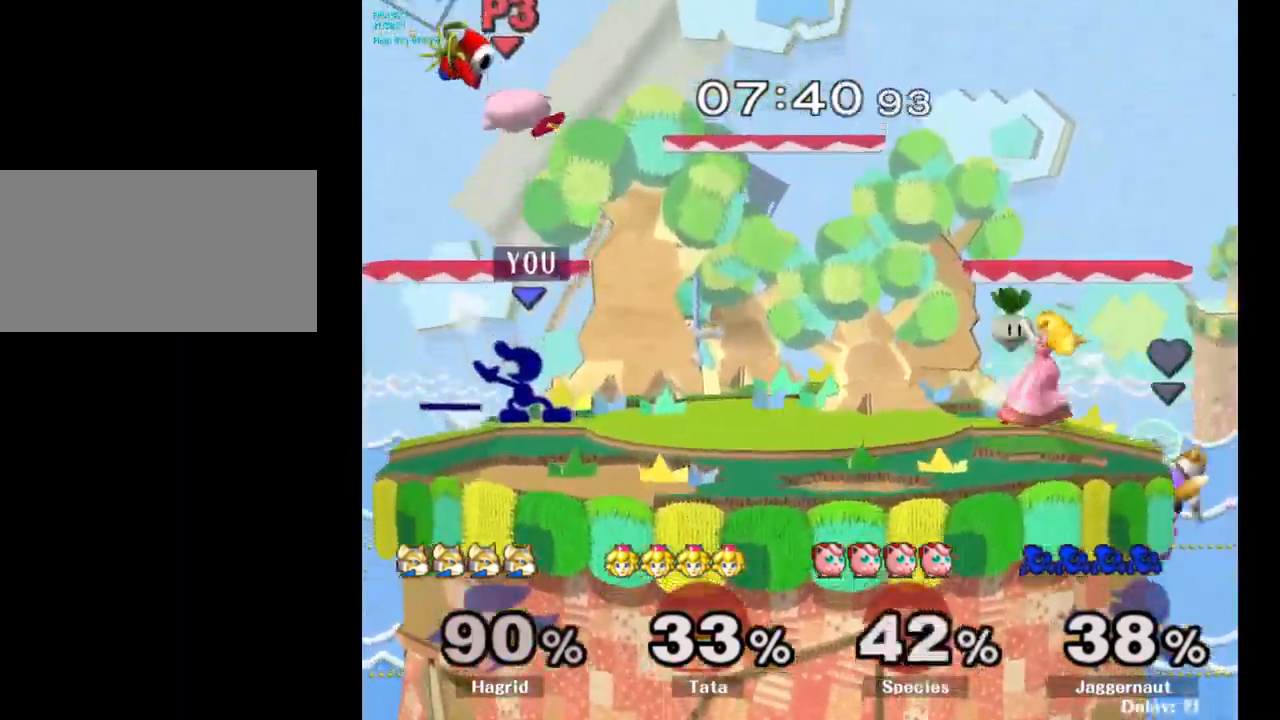
{"buttons": [], "left_stick": "right", "right_stick": "center", "events": [[417, "left_stick", "right"]]}
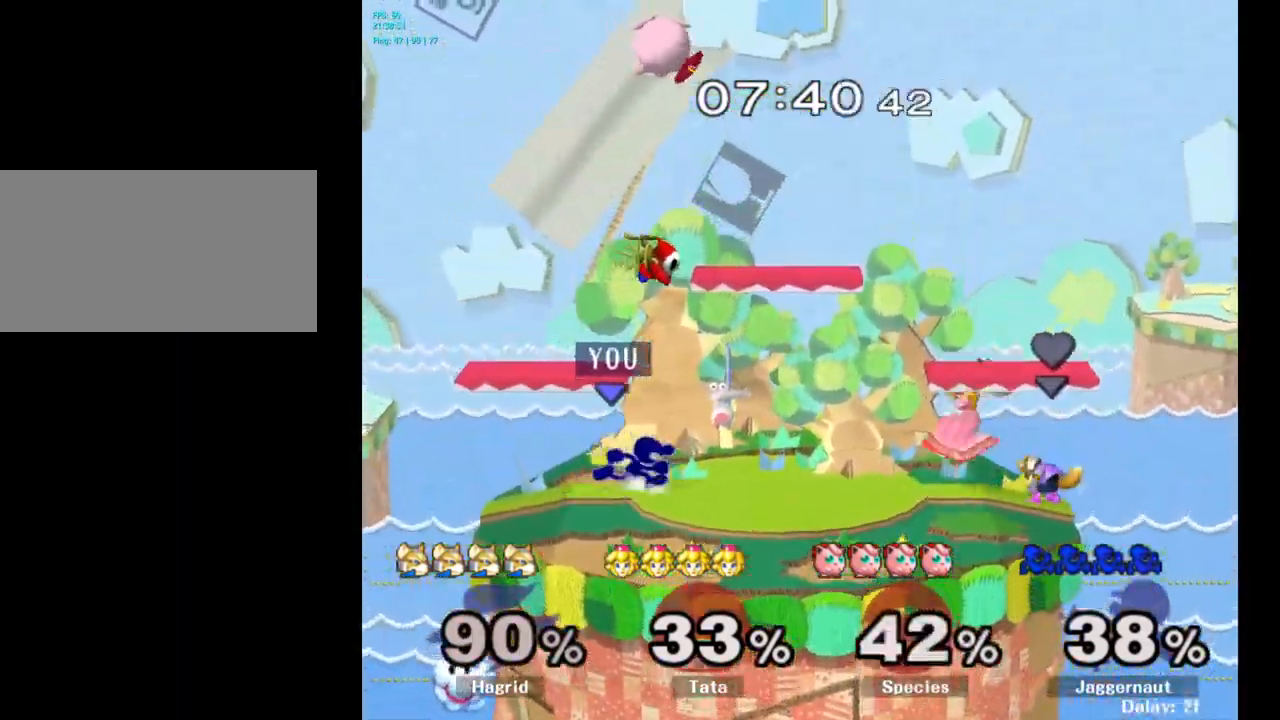
{"buttons": [], "left_stick": "center", "right_stick": "center", "events": [[100, "left_stick", "center"]]}
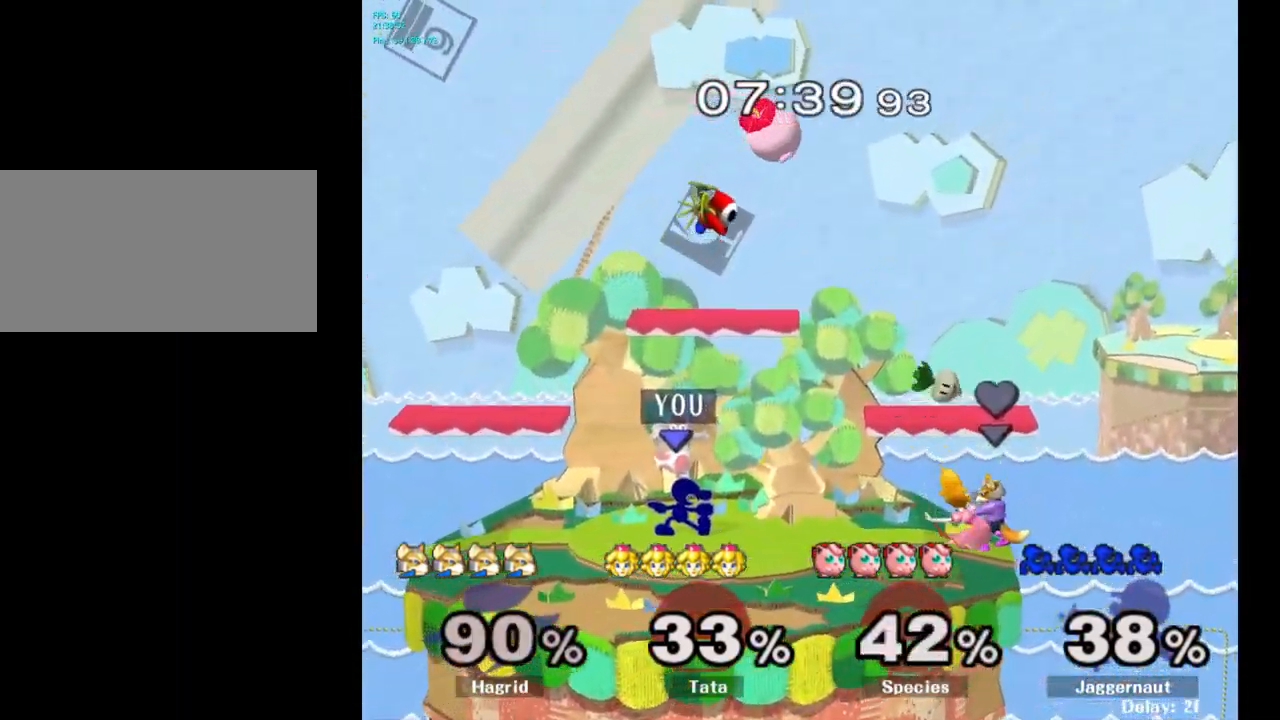
{"buttons": [], "left_stick": "center", "right_stick": "center", "events": [[184, "left_stick", "left"], [300, "left_stick", "right"], [384, "left_stick", "center"]]}
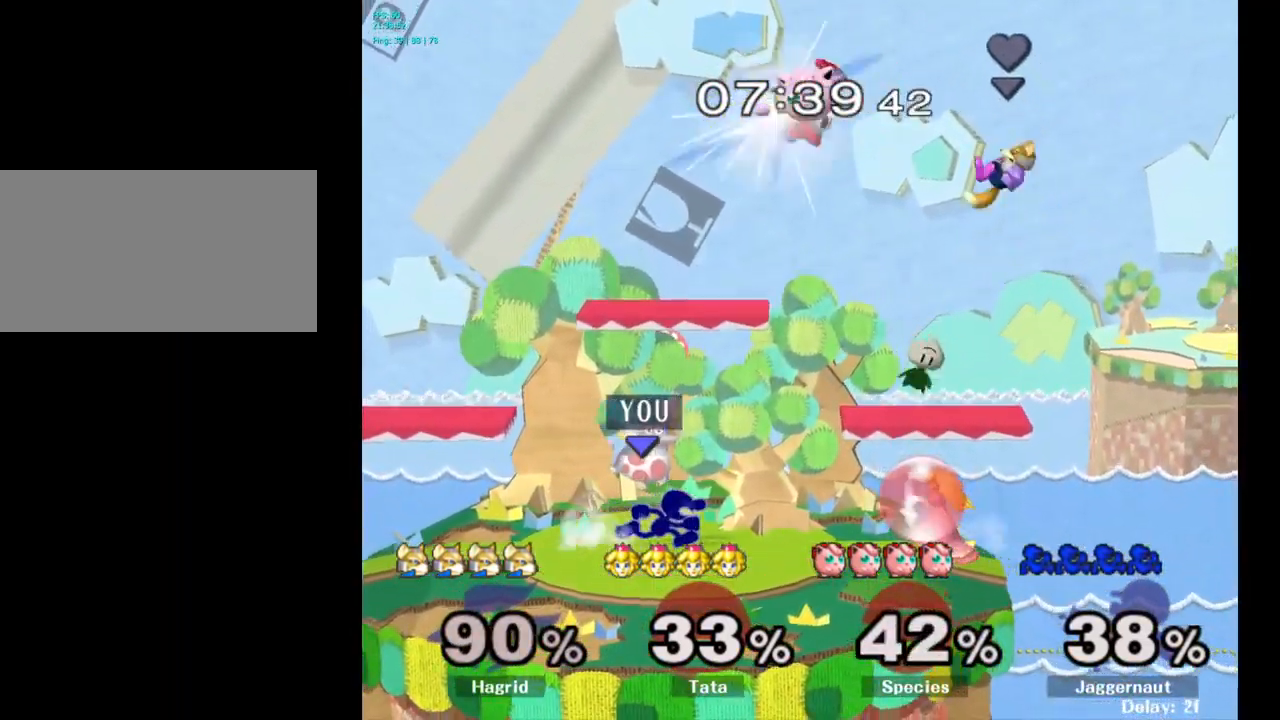
{"buttons": ["Y"], "left_stick": "center", "right_stick": "center", "events": [[117, "Y", "down"], [134, "left_stick", "down-left"], [167, "R1", "down"], [234, "Y", "up"], [234, "left_stick", "center"], [284, "R1", "up"], [450, "Y", "down"]]}
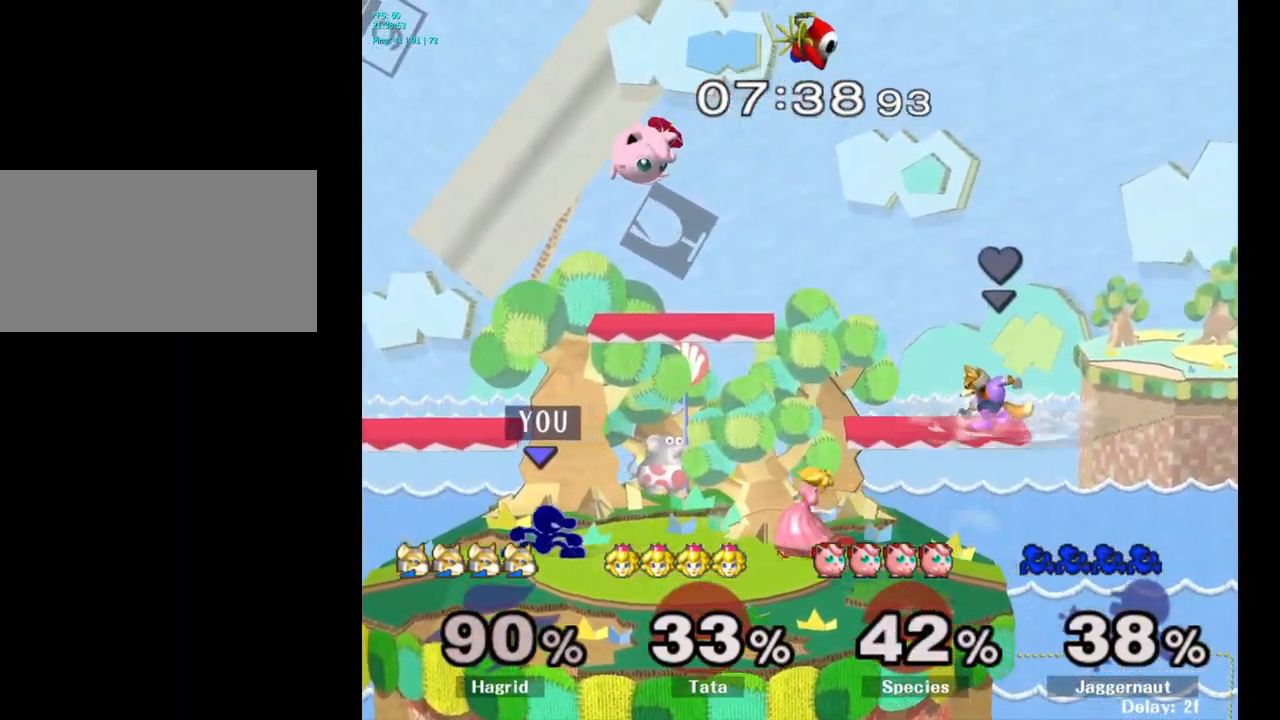
{"buttons": [], "left_stick": "center", "right_stick": "center", "events": [[17, "A", "down"], [117, "left_stick", "right"], [184, "Y", "up"], [267, "A", "up"], [300, "left_stick", "center"]]}
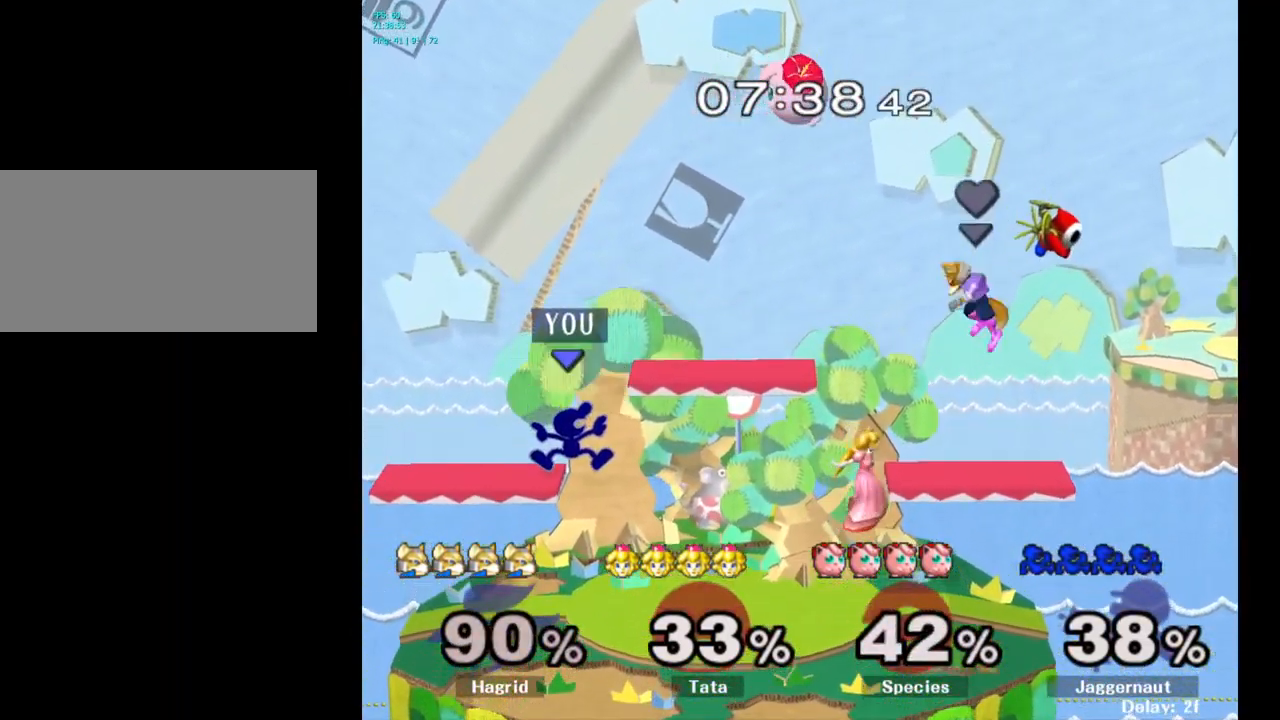
{"buttons": [], "left_stick": "right", "right_stick": "center", "events": [[50, "left_stick", "left"], [200, "left_stick", "down-left"], [334, "left_stick", "center"], [467, "left_stick", "right"]]}
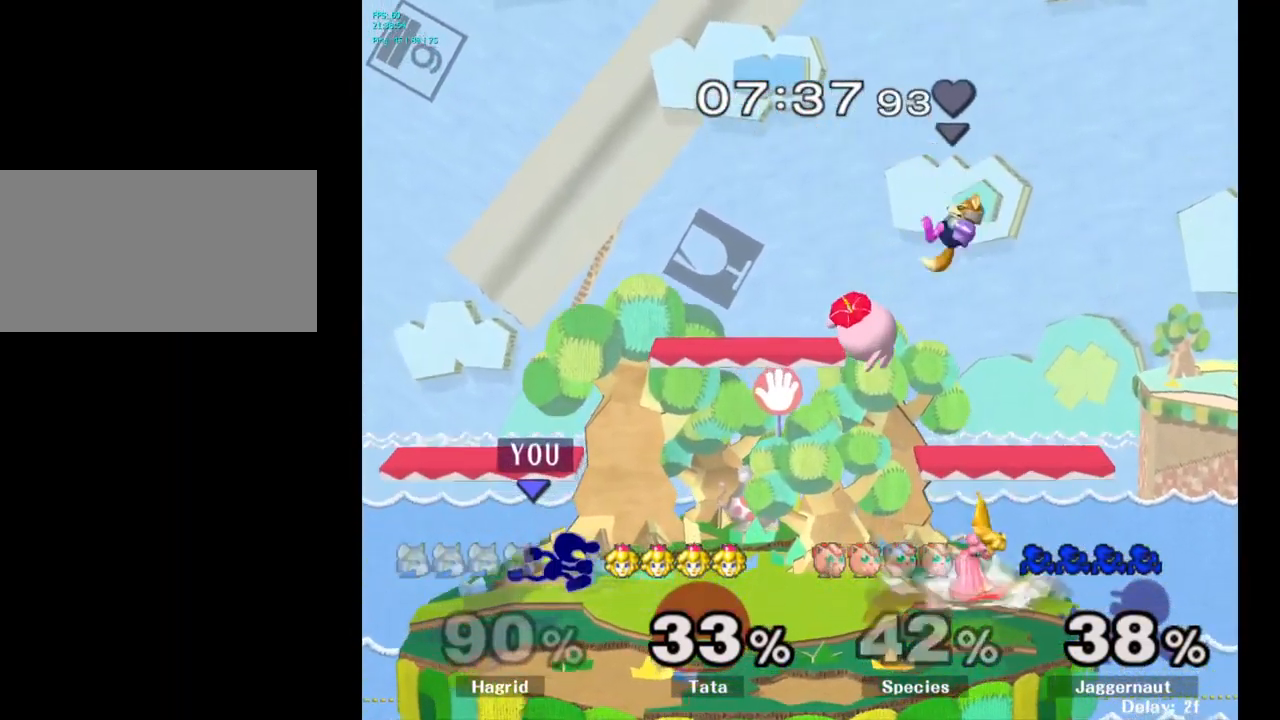
{"buttons": [], "left_stick": "right", "right_stick": "center", "events": [[100, "Y", "down"], [134, "left_stick", "center"], [200, "Y", "up"], [317, "A", "down"], [367, "A", "up"], [367, "left_stick", "right"]]}
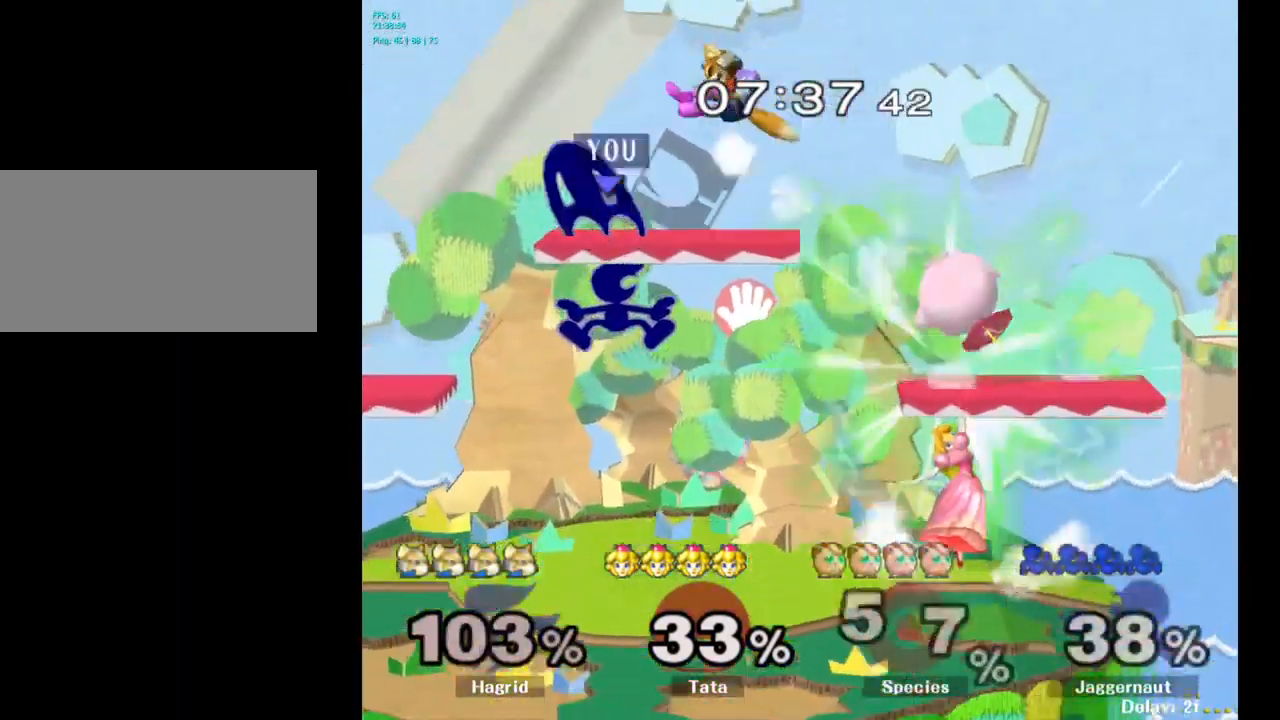
{"buttons": ["R1"], "left_stick": "down-right", "right_stick": "center", "events": [[17, "left_stick", "up-right"], [217, "left_stick", "right"], [416, "left_stick", "down-right"], [450, "R1", "down"]]}
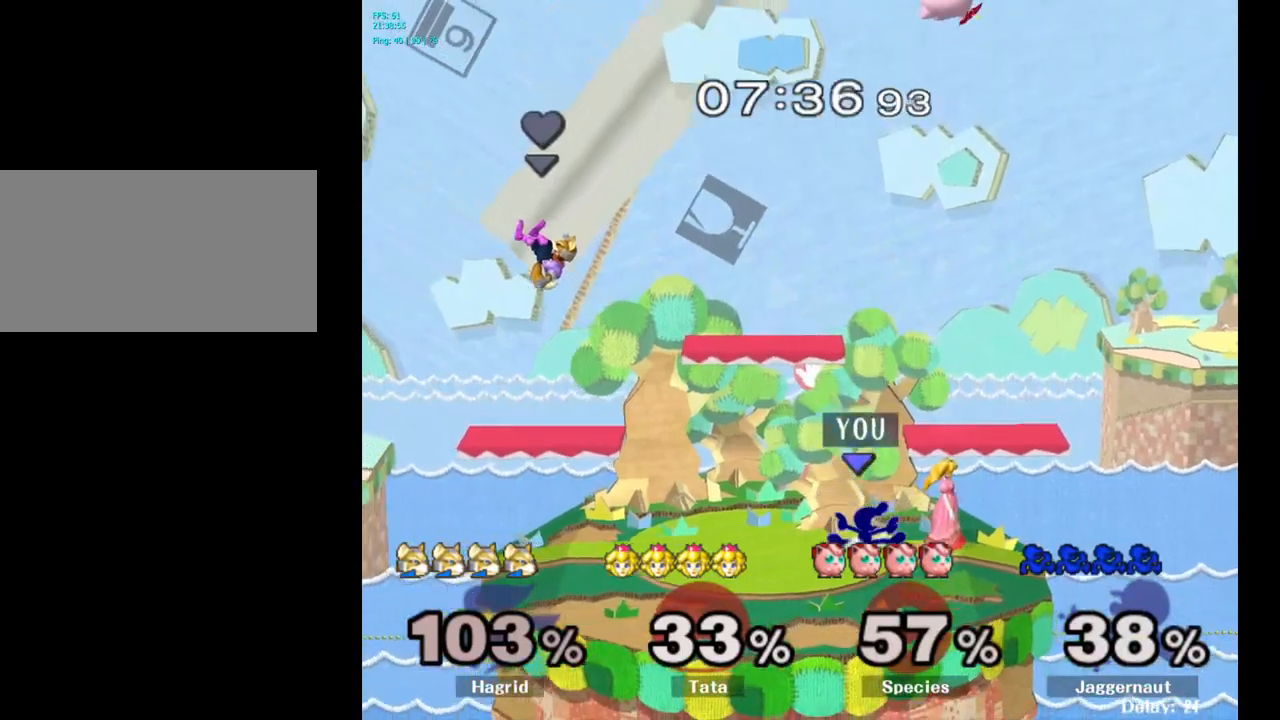
{"buttons": [], "left_stick": "center", "right_stick": "center", "events": [[100, "R1", "up"], [133, "left_stick", "center"], [216, "A", "down"], [333, "A", "up"]]}
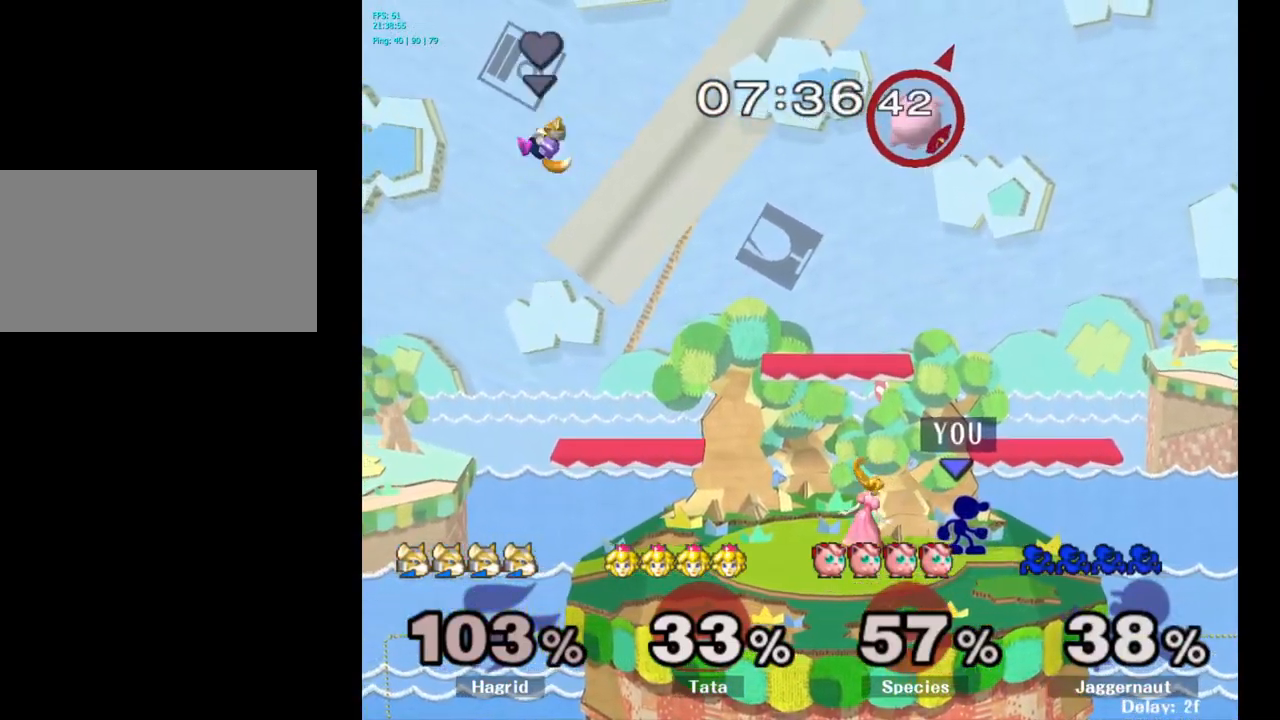
{"buttons": [], "left_stick": "down", "right_stick": "center", "events": [[116, "left_stick", "left"], [183, "Z", "down"], [250, "left_stick", "center"], [266, "Z", "up"], [500, "left_stick", "down"]]}
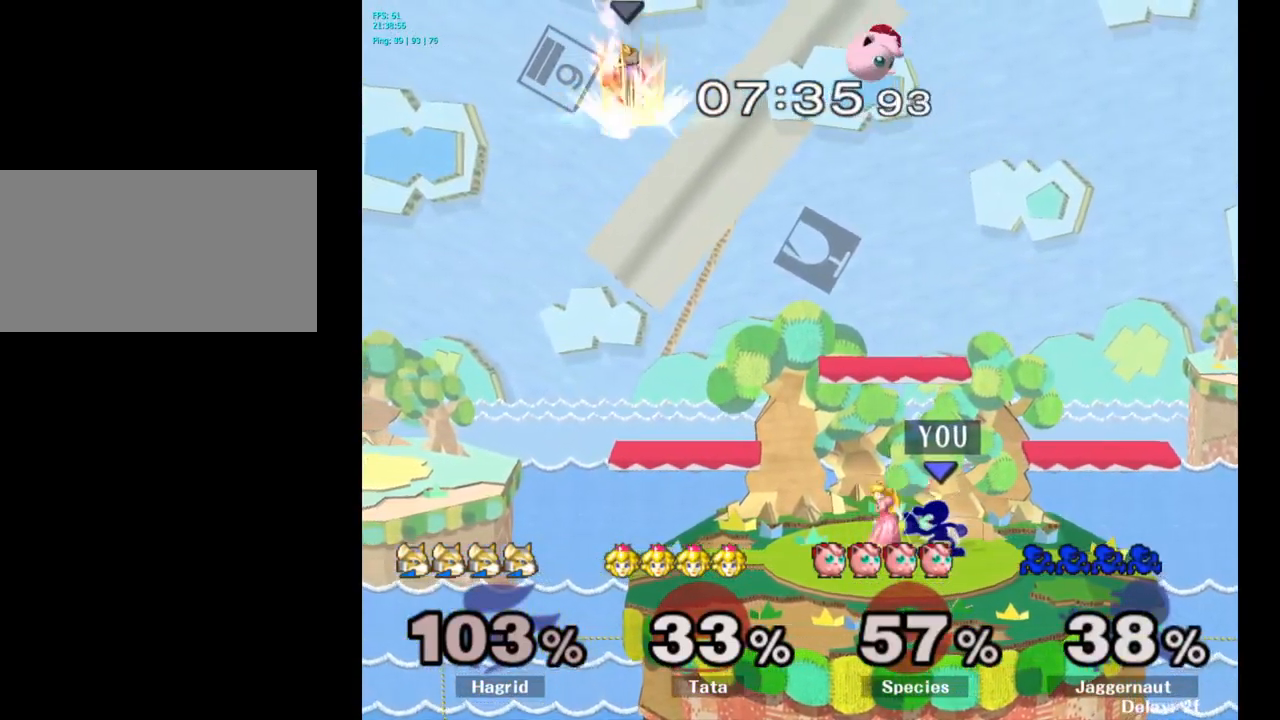
{"buttons": [], "left_stick": "center", "right_stick": "center", "events": [[83, "left_stick", "center"]]}
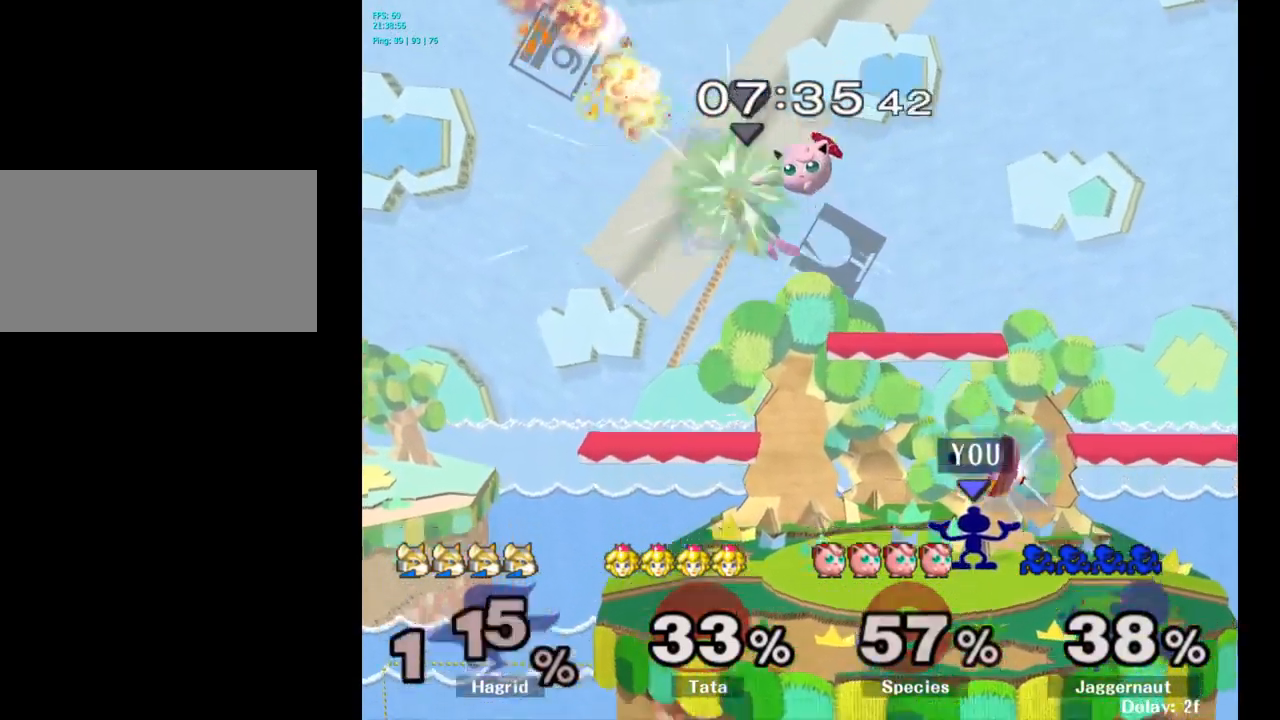
{"buttons": [], "left_stick": "center", "right_stick": "center", "events": []}
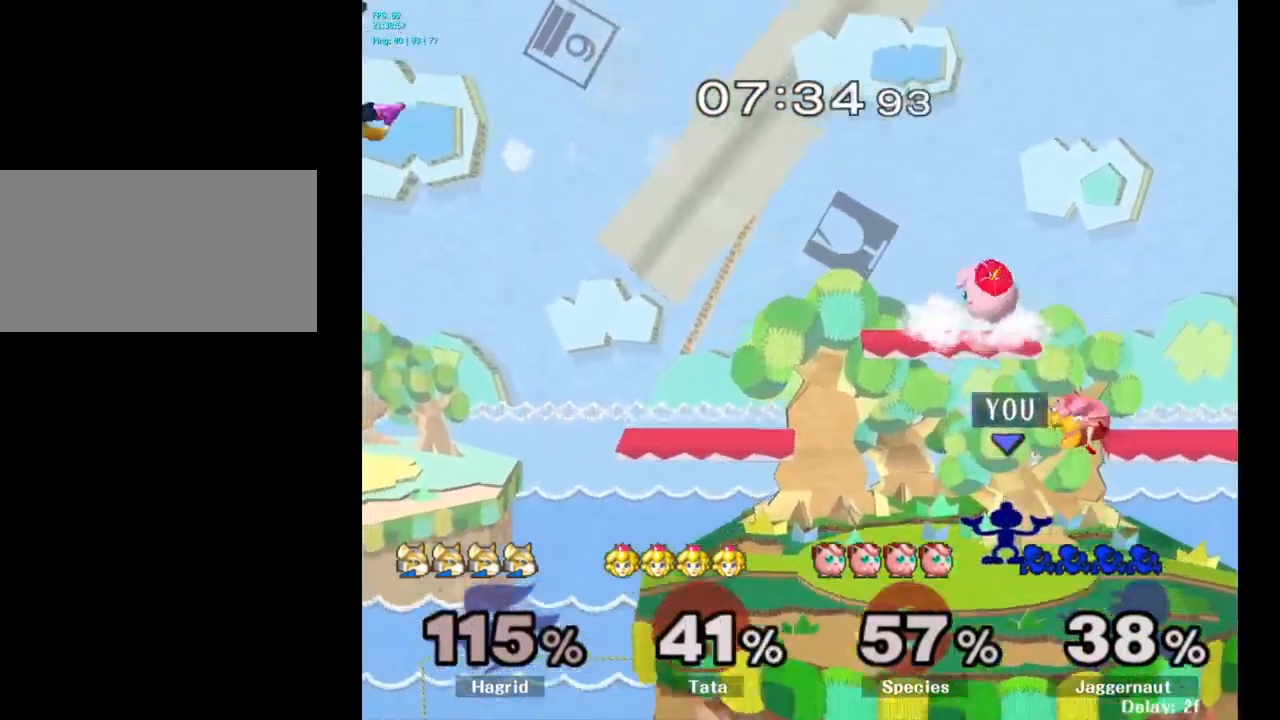
{"buttons": ["A"], "left_stick": "center", "right_stick": "center", "events": [[150, "left_stick", "right"], [250, "Y", "down"], [250, "left_stick", "center"], [333, "A", "down"], [433, "Y", "up"]]}
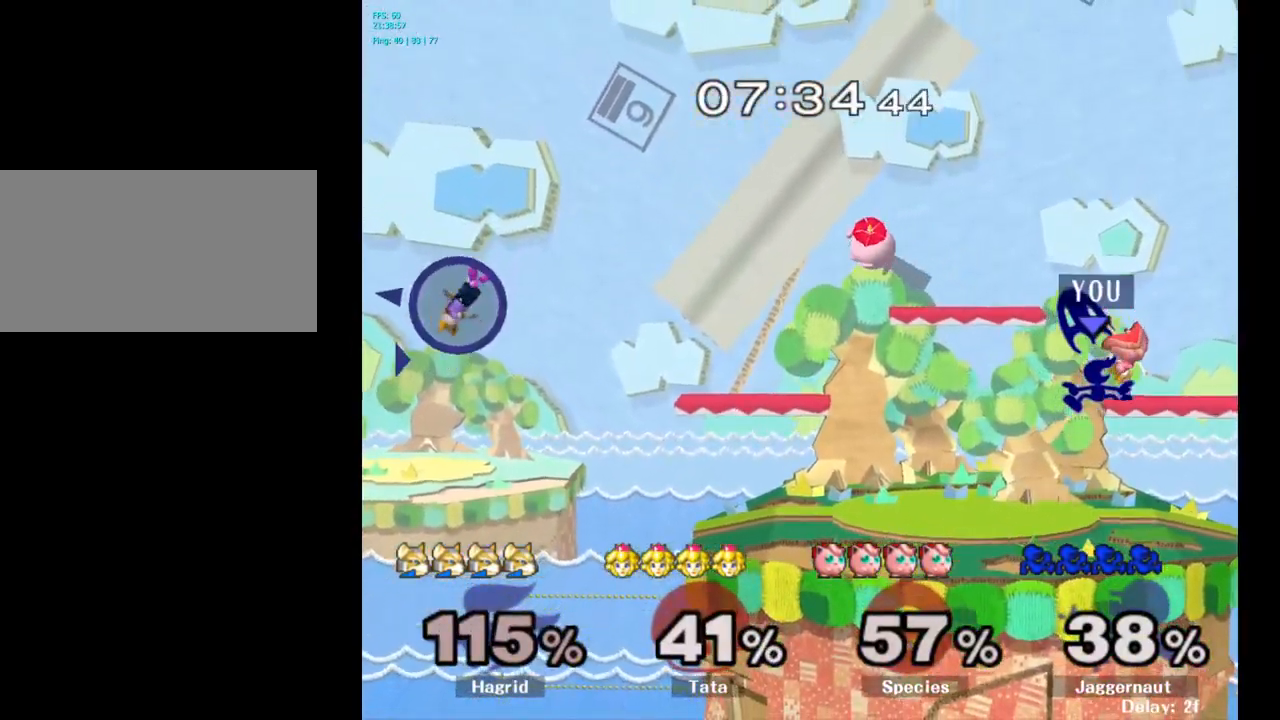
{"buttons": [], "left_stick": "down-left", "right_stick": "center", "events": [[33, "A", "up"], [66, "left_stick", "up-right"], [216, "left_stick", "left"], [316, "R1", "down"], [333, "left_stick", "down-left"], [500, "R1", "up"]]}
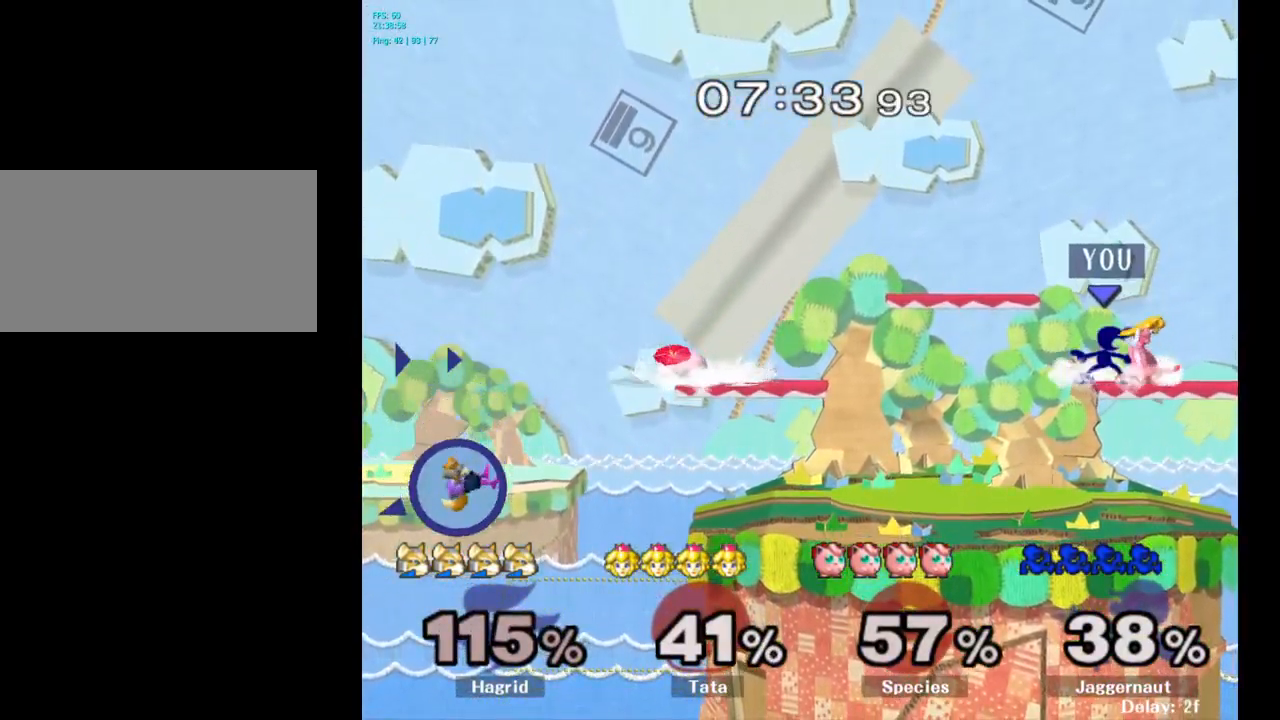
{"buttons": [], "left_stick": "center", "right_stick": "center", "events": [[16, "left_stick", "center"], [166, "Z", "down"], [266, "Z", "up"]]}
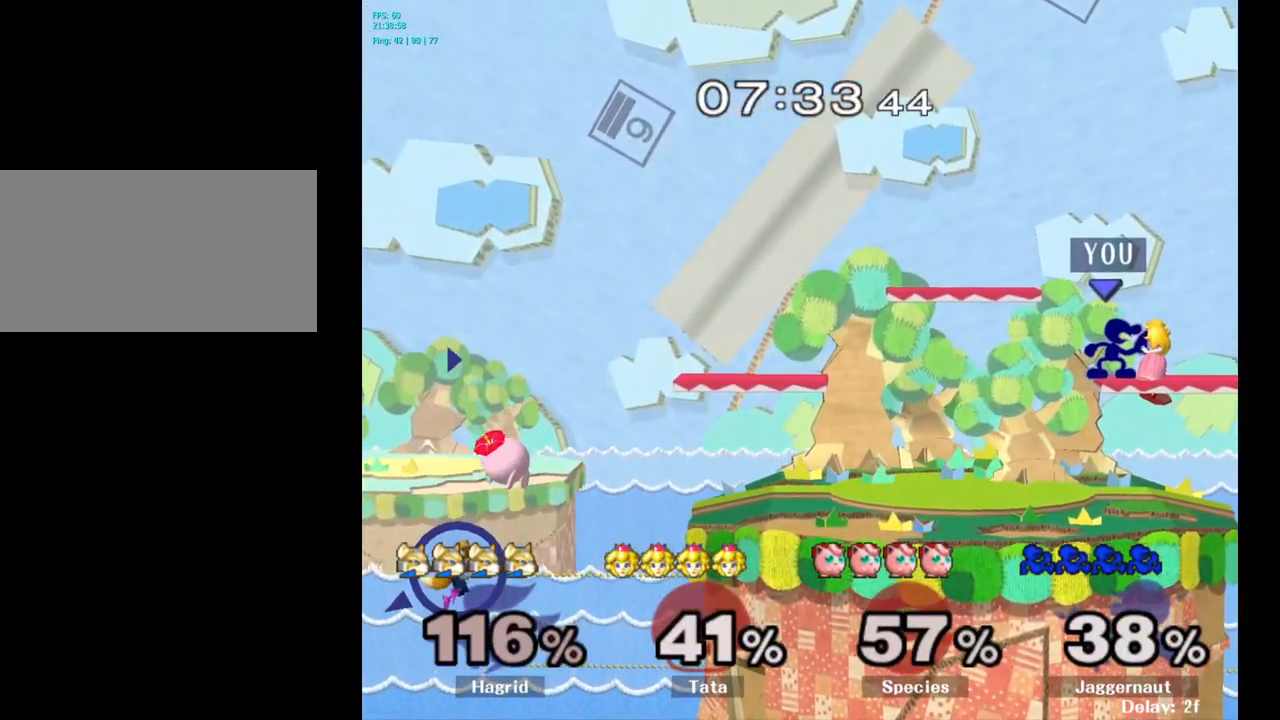
{"buttons": [], "left_stick": "center", "right_stick": "center", "events": [[100, "left_stick", "down"], [150, "left_stick", "center"]]}
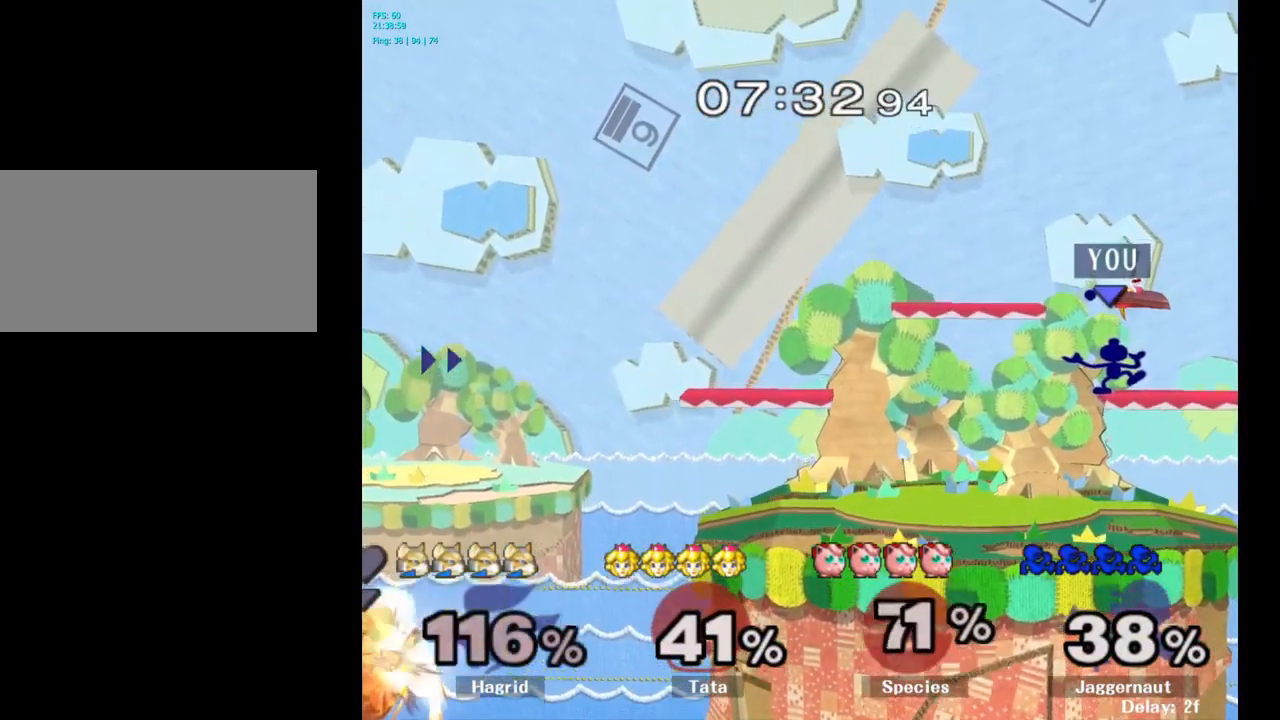
{"buttons": [], "left_stick": "center", "right_stick": "center", "events": []}
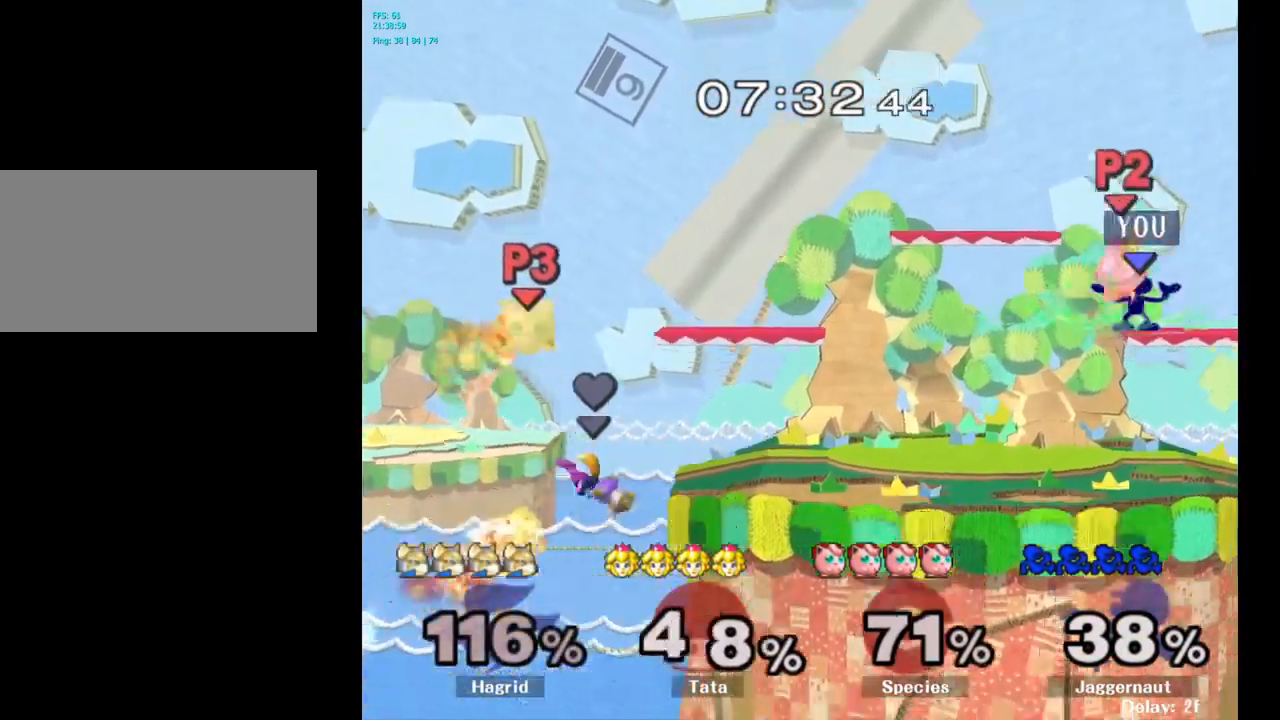
{"buttons": ["A"], "left_stick": "center", "right_stick": "center", "events": [[300, "Y", "down"], [350, "A", "down"], [450, "Y", "up"]]}
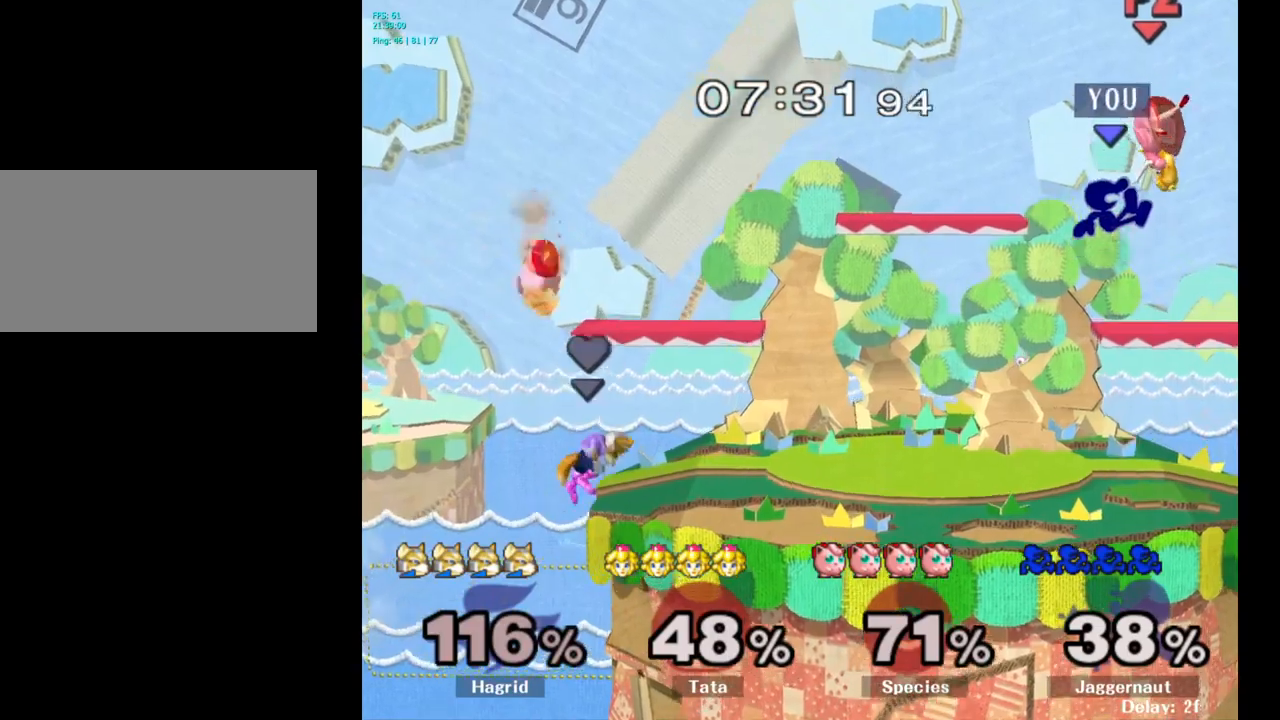
{"buttons": [], "left_stick": "center", "right_stick": "center", "events": [[50, "A", "up"], [67, "left_stick", "right"], [133, "A", "down"], [167, "A", "up"], [283, "left_stick", "center"]]}
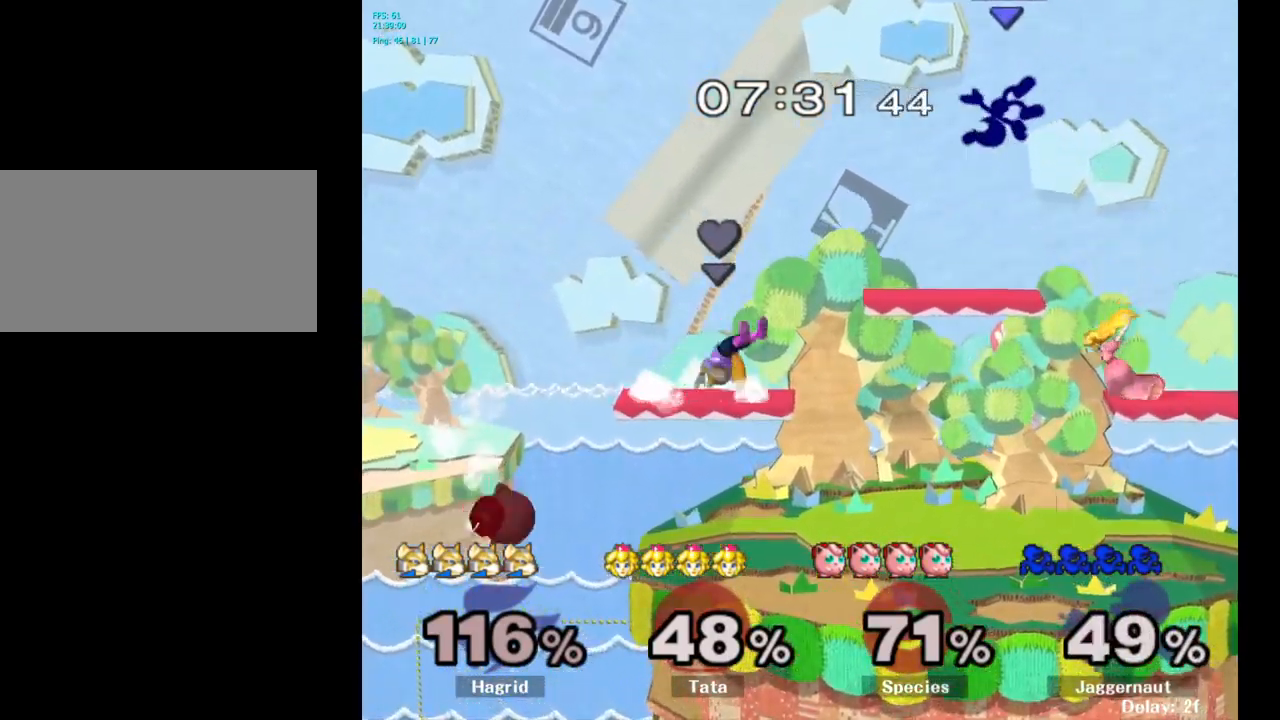
{"buttons": [], "left_stick": "left", "right_stick": "center", "events": [[167, "left_stick", "left"], [300, "left_stick", "right"], [417, "left_stick", "left"]]}
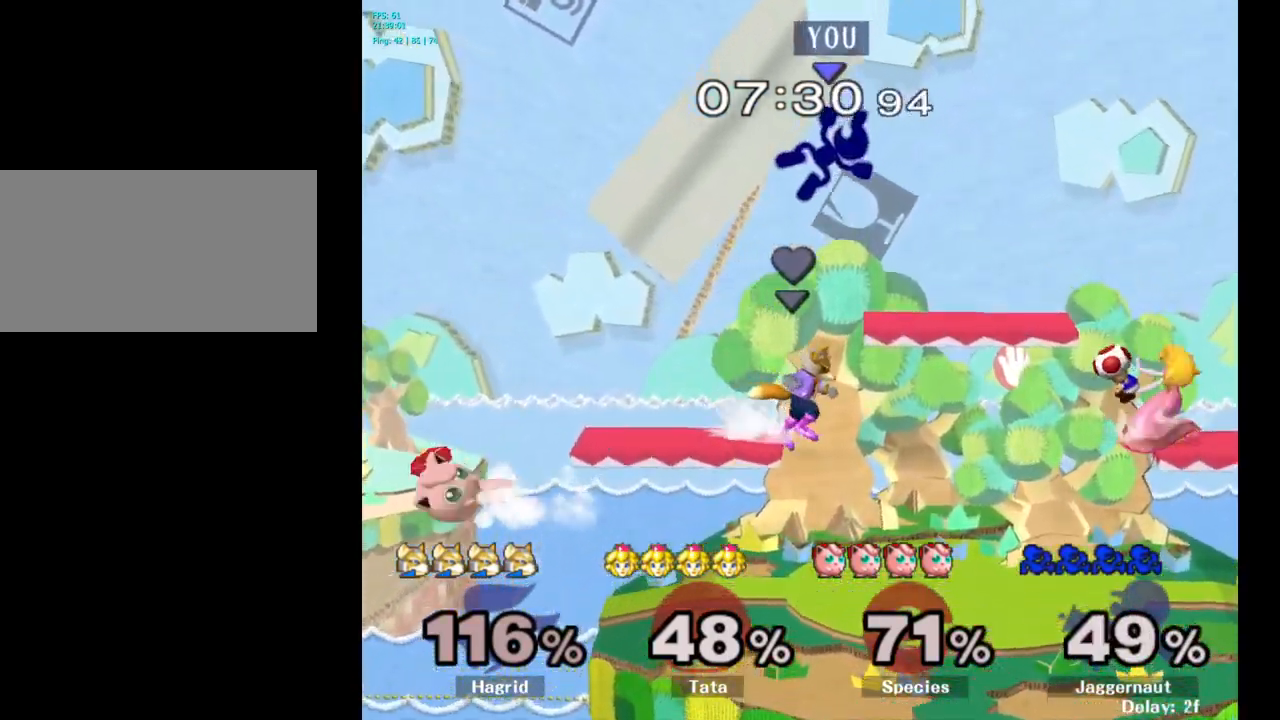
{"buttons": [], "left_stick": "right", "right_stick": "center", "events": [[33, "left_stick", "right"], [150, "Y", "down"], [350, "Y", "up"]]}
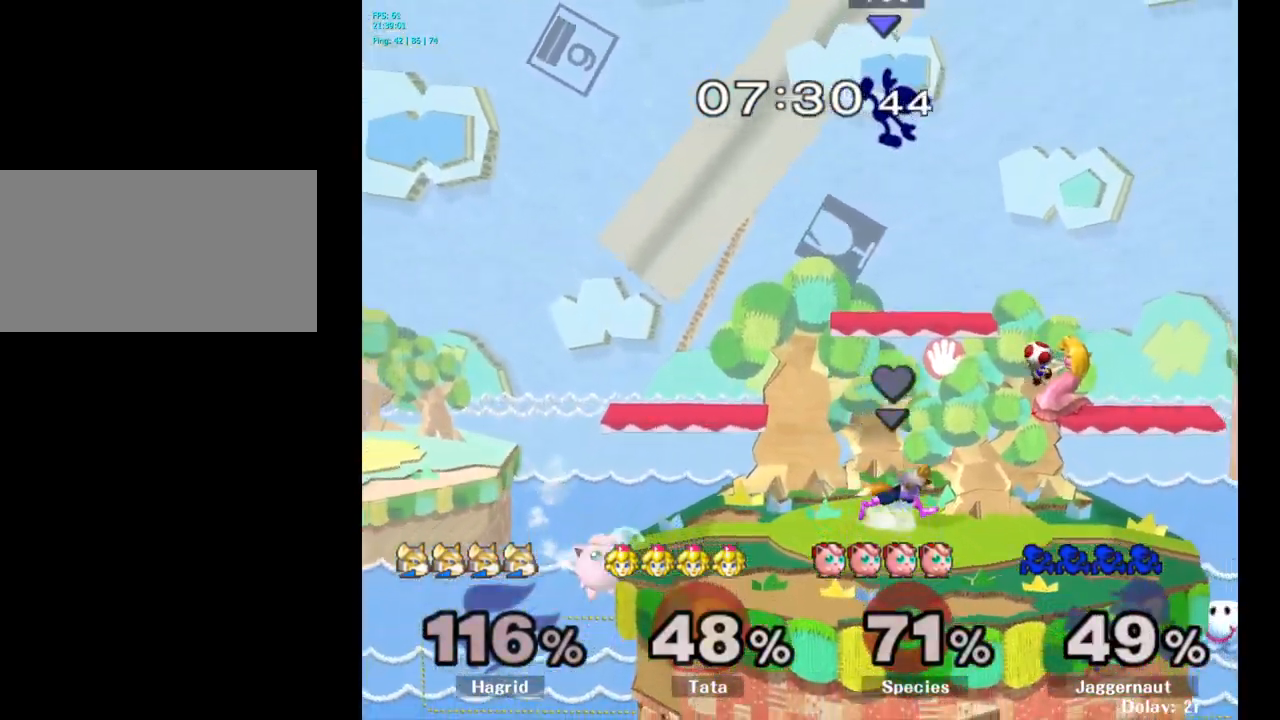
{"buttons": [], "left_stick": "right", "right_stick": "center", "events": []}
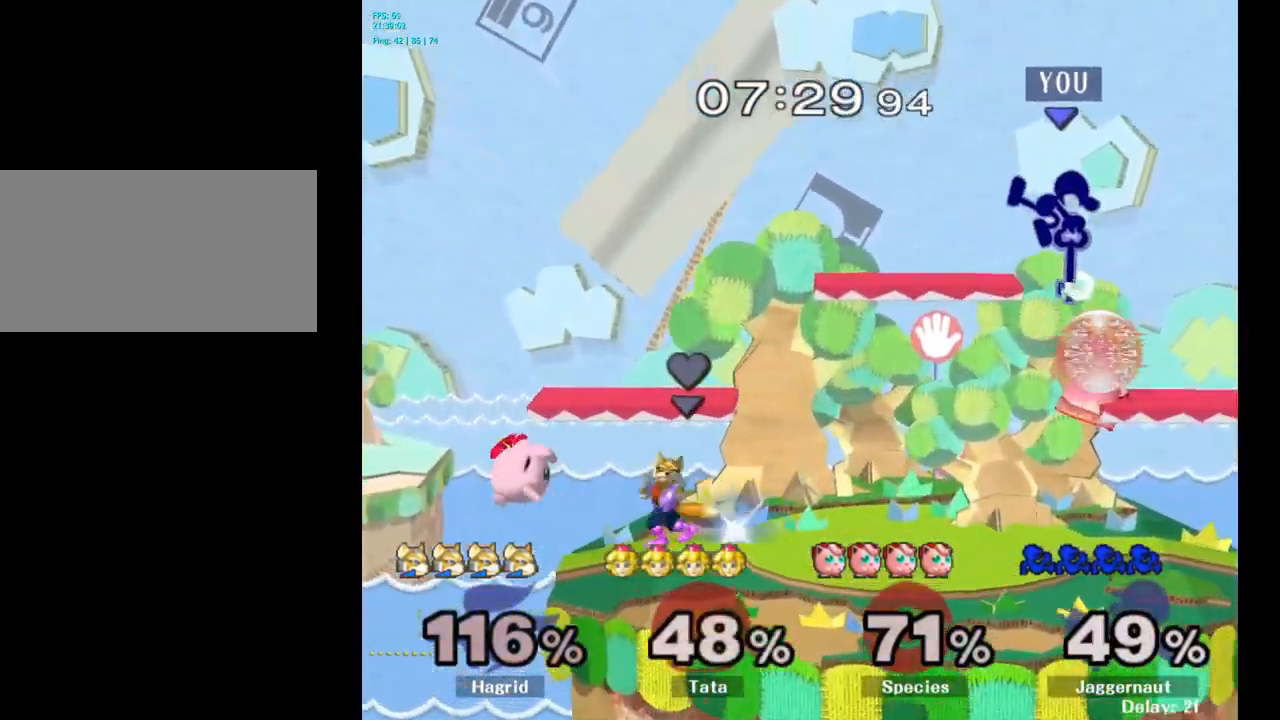
{"buttons": [], "left_stick": "down", "right_stick": "center", "events": [[283, "left_stick", "down-right"], [317, "R1", "down"], [417, "left_stick", "down"], [433, "R1", "up"]]}
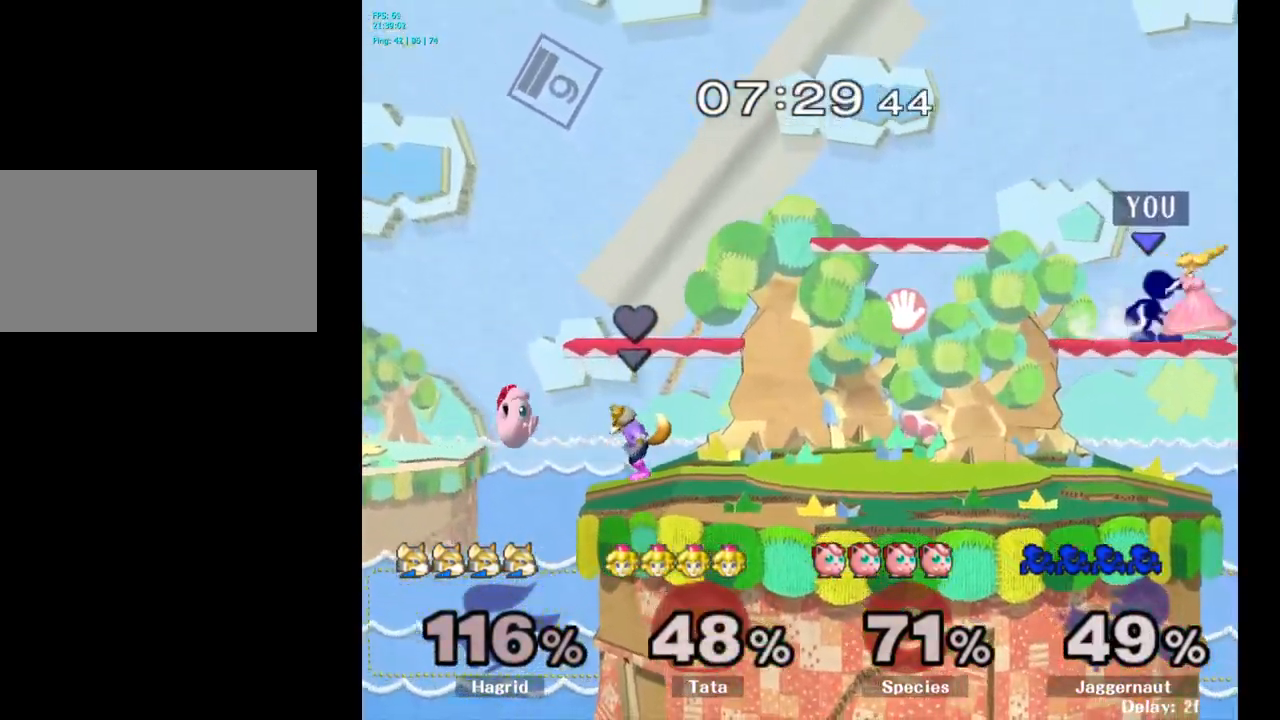
{"buttons": [], "left_stick": "center", "right_stick": "center", "events": [[100, "left_stick", "left"], [150, "left_stick", "center"], [233, "A", "down"], [333, "A", "up"]]}